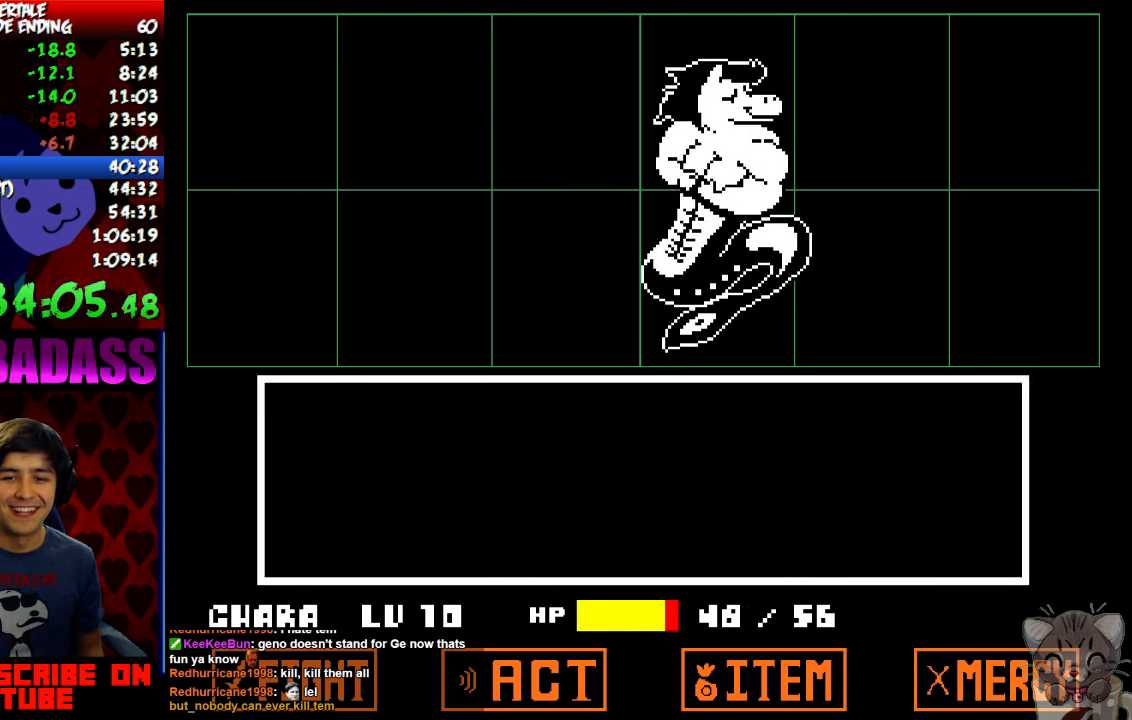
Gameplay with keyboard; each line is a JSON object with the keys held at the frame after it. "events" lists presses ("down") and releases ("up") of "c", "down", "escape", "left", "return", "right", "shift", "up", "x" and "z" between this image and that frame as [ms after this image, input, new state], when the widget could be followed in between. No other keys are recorded. Mouse input is not recorded.
{"keys": [], "events": [[166, "return", "down"], [233, "return", "up"], [266, "z", "down"], [333, "z", "up"]]}
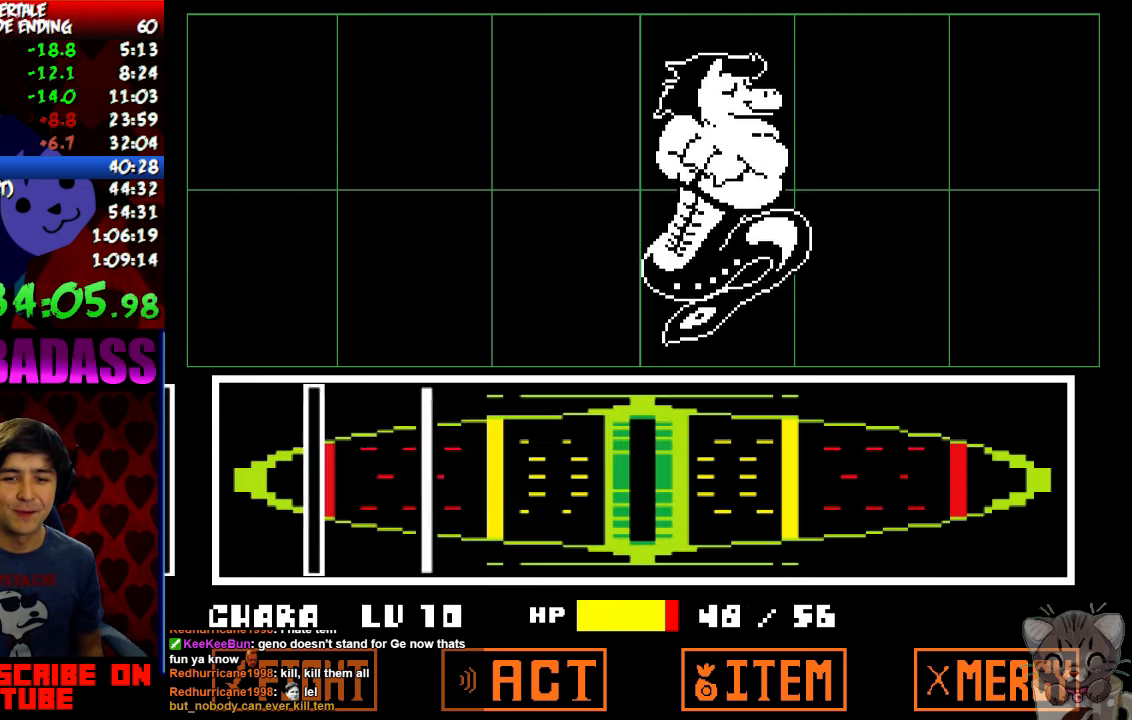
{"keys": [], "events": []}
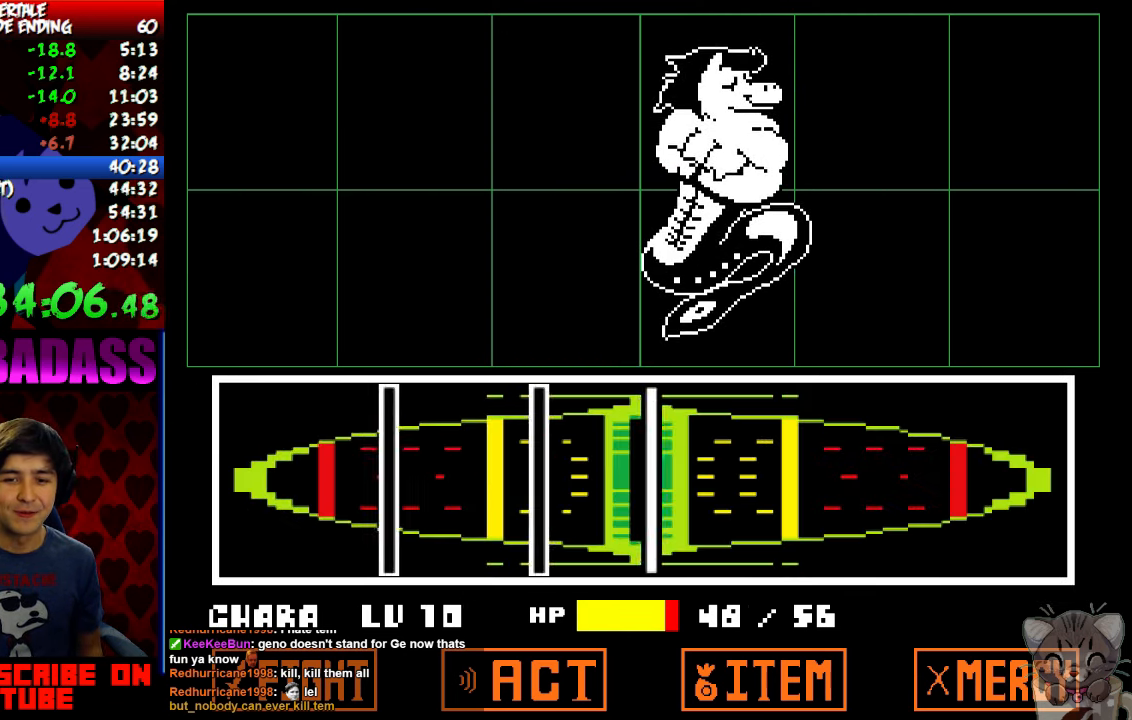
{"keys": [], "events": [[33, "z", "down"], [133, "z", "up"], [267, "z", "down"], [367, "z", "up"]]}
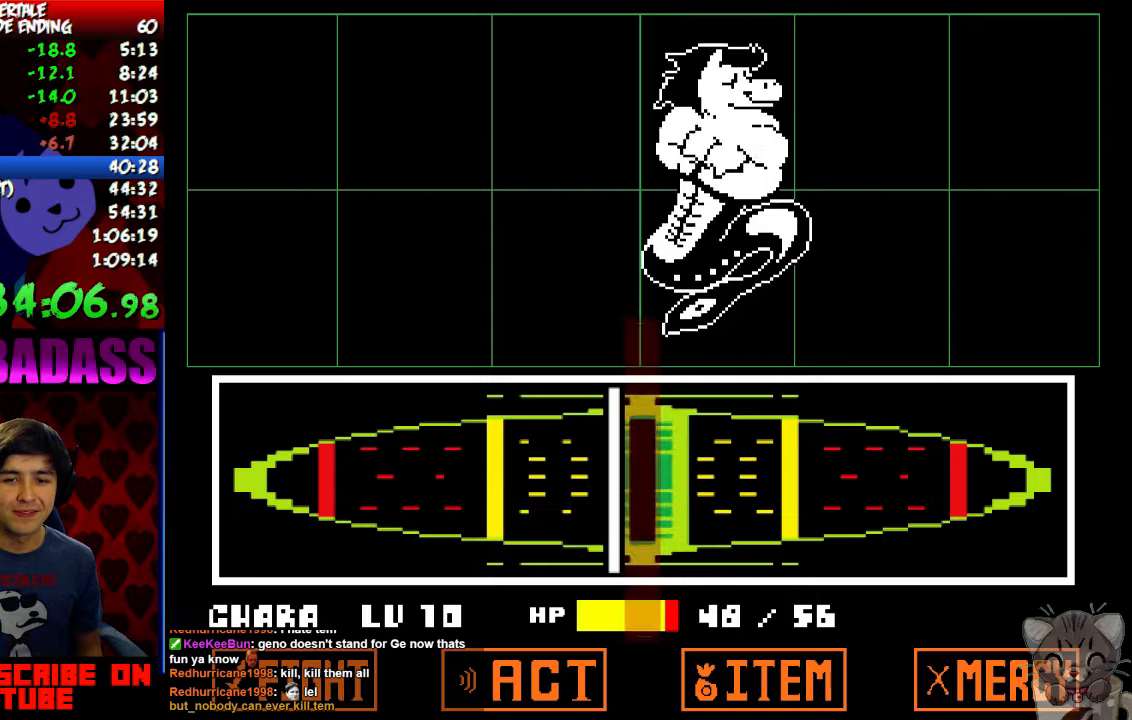
{"keys": [], "events": [[100, "z", "down"], [200, "z", "up"], [334, "return", "down"], [400, "shift", "down"], [434, "return", "up"], [467, "shift", "up"]]}
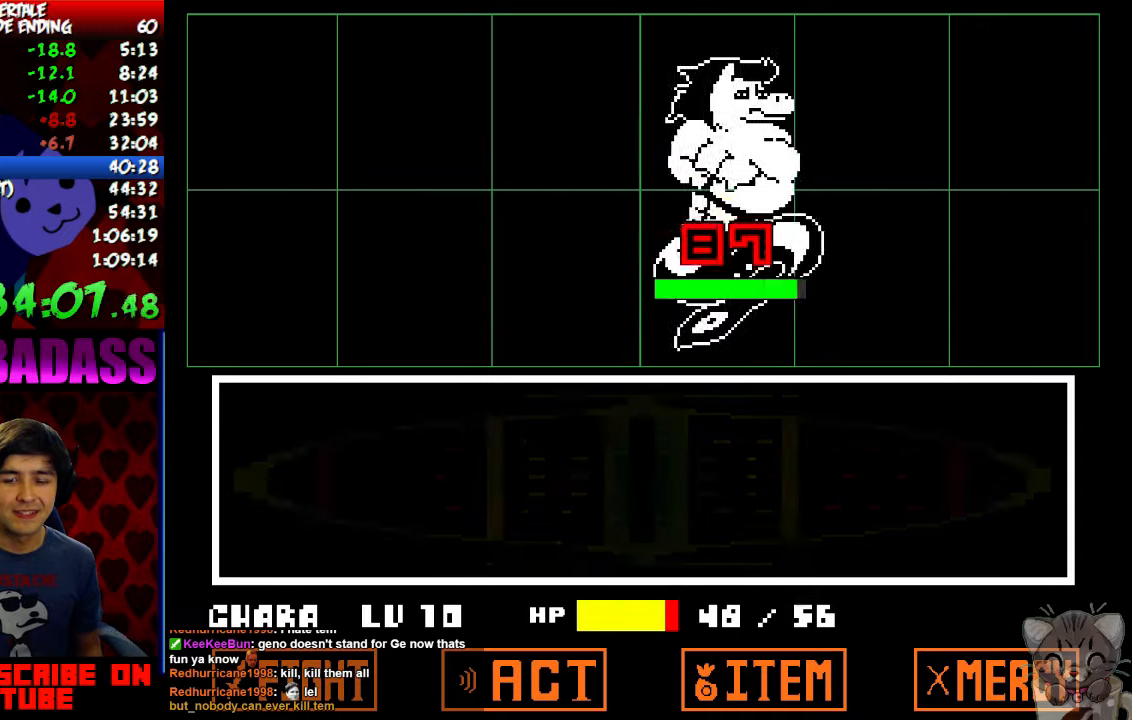
{"keys": [], "events": [[34, "return", "down"], [34, "shift", "down"], [100, "return", "up"], [100, "shift", "up"], [200, "return", "down"], [234, "shift", "down"], [267, "return", "up"], [300, "shift", "up"], [367, "z", "down"], [400, "return", "down"], [400, "shift", "down"], [434, "z", "up"], [467, "return", "up"], [467, "shift", "up"]]}
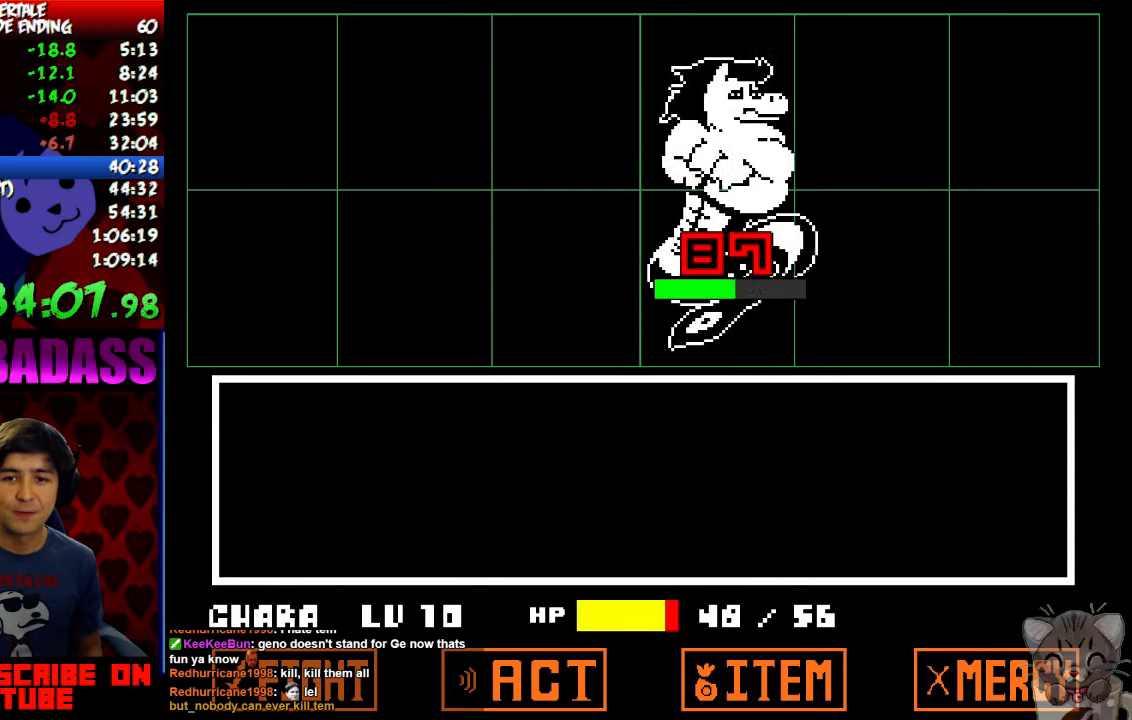
{"keys": ["z"], "events": [[67, "return", "down"], [67, "shift", "down"], [100, "z", "down"], [134, "return", "up"], [134, "shift", "up"], [167, "x", "down"], [167, "z", "up"], [234, "x", "up"], [300, "z", "down"], [334, "z", "up"], [367, "x", "down"], [434, "x", "up"], [500, "z", "down"]]}
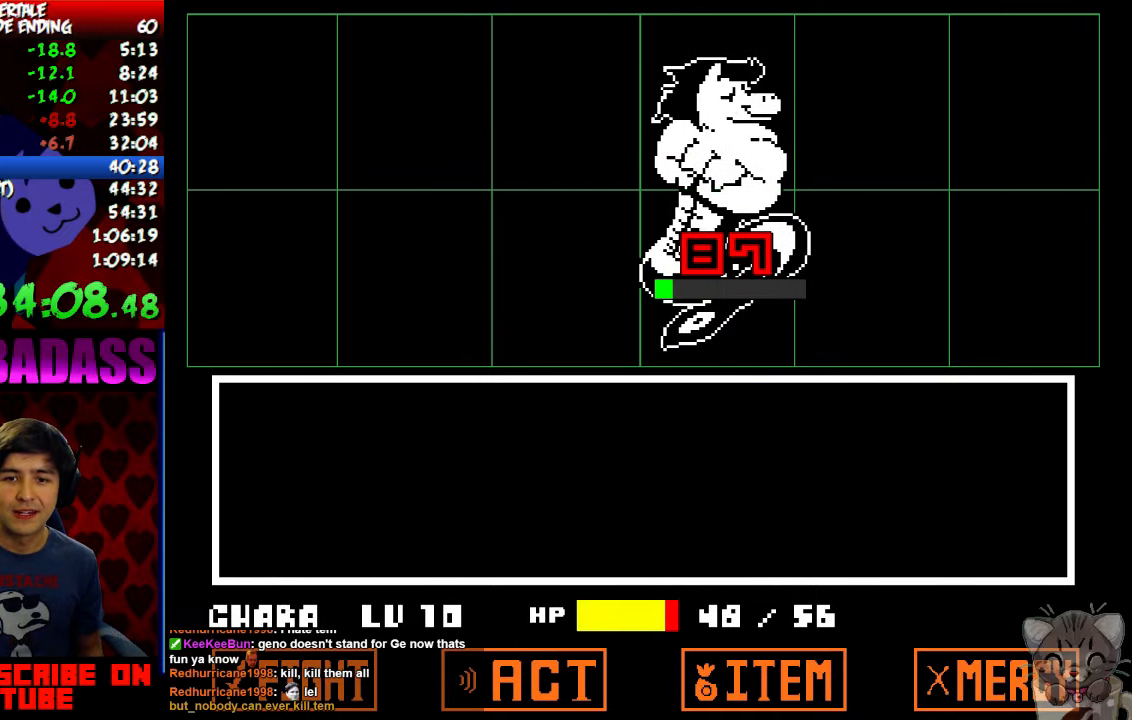
{"keys": [], "events": [[34, "return", "down"], [34, "z", "up"], [100, "return", "up"], [200, "return", "down"], [200, "shift", "down"], [234, "x", "down"], [267, "return", "up"], [267, "shift", "up"], [267, "x", "up"], [334, "z", "down"], [367, "return", "down"], [400, "shift", "down"], [400, "x", "down"], [400, "z", "up"], [434, "return", "up"], [434, "shift", "up"], [467, "x", "up"]]}
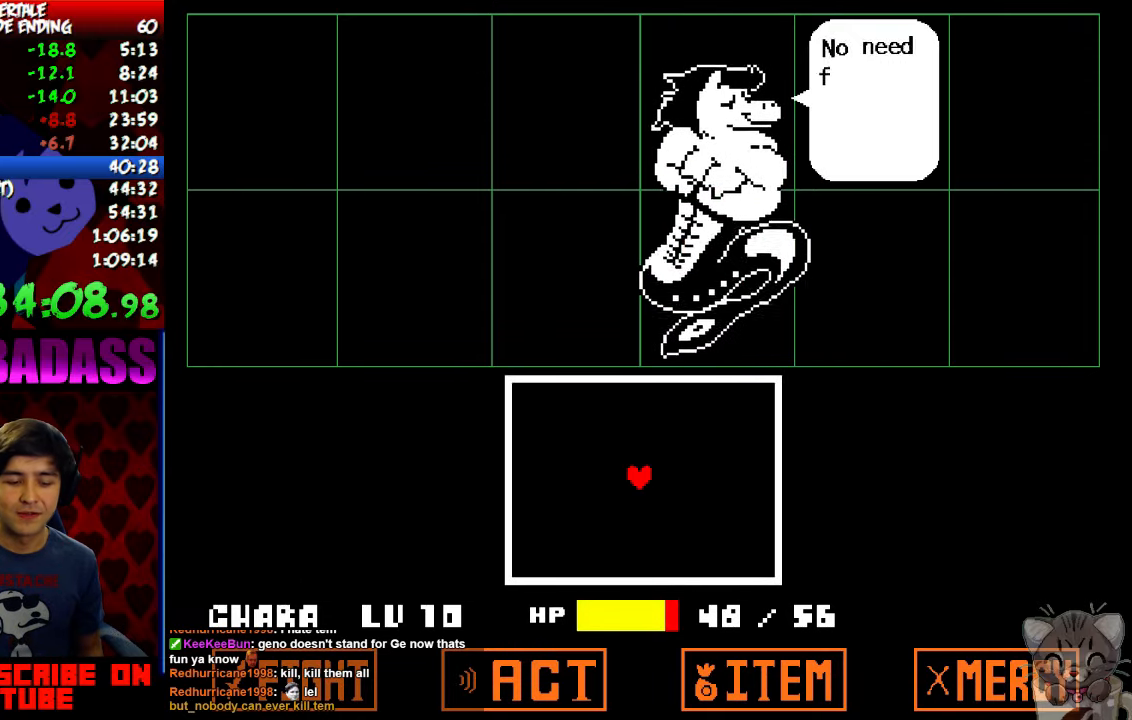
{"keys": ["z"], "events": [[34, "z", "down"], [67, "return", "down"], [67, "shift", "down"], [67, "z", "up"], [100, "return", "up"], [100, "shift", "up"], [100, "x", "down"], [134, "x", "up"], [167, "z", "down"], [200, "z", "up"], [234, "x", "down"], [300, "x", "up"], [300, "z", "down"], [367, "z", "up"], [400, "x", "down"], [467, "x", "up"], [467, "z", "down"]]}
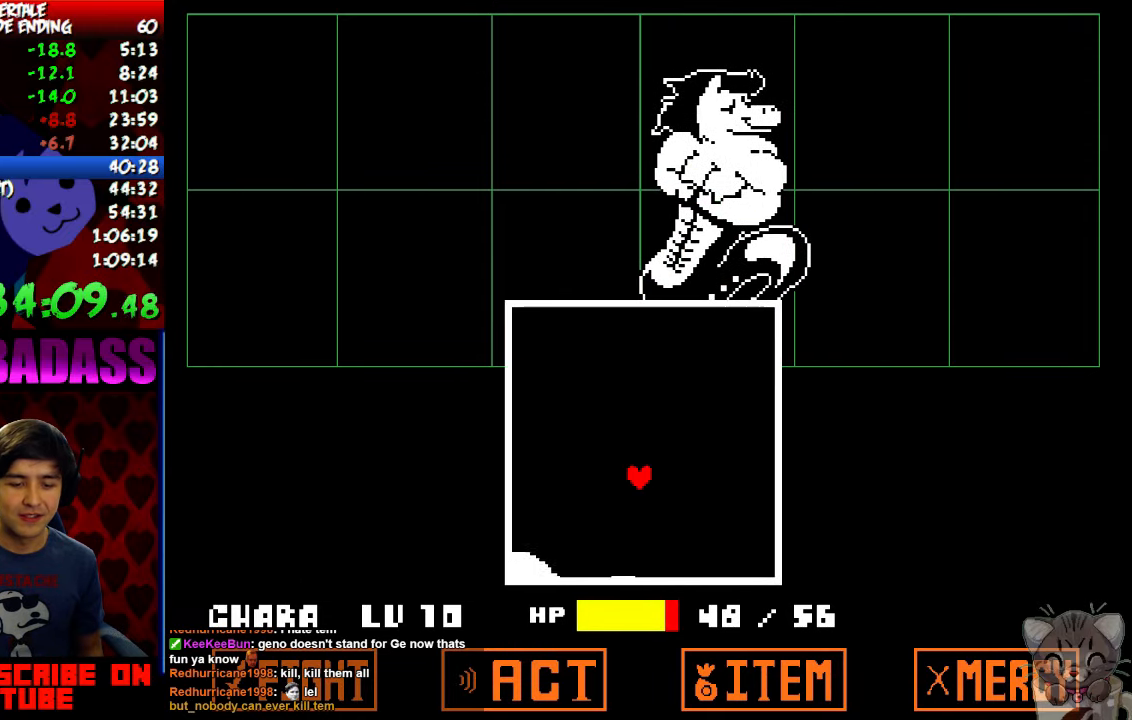
{"keys": ["up"], "events": [[34, "z", "up"], [367, "up", "down"]]}
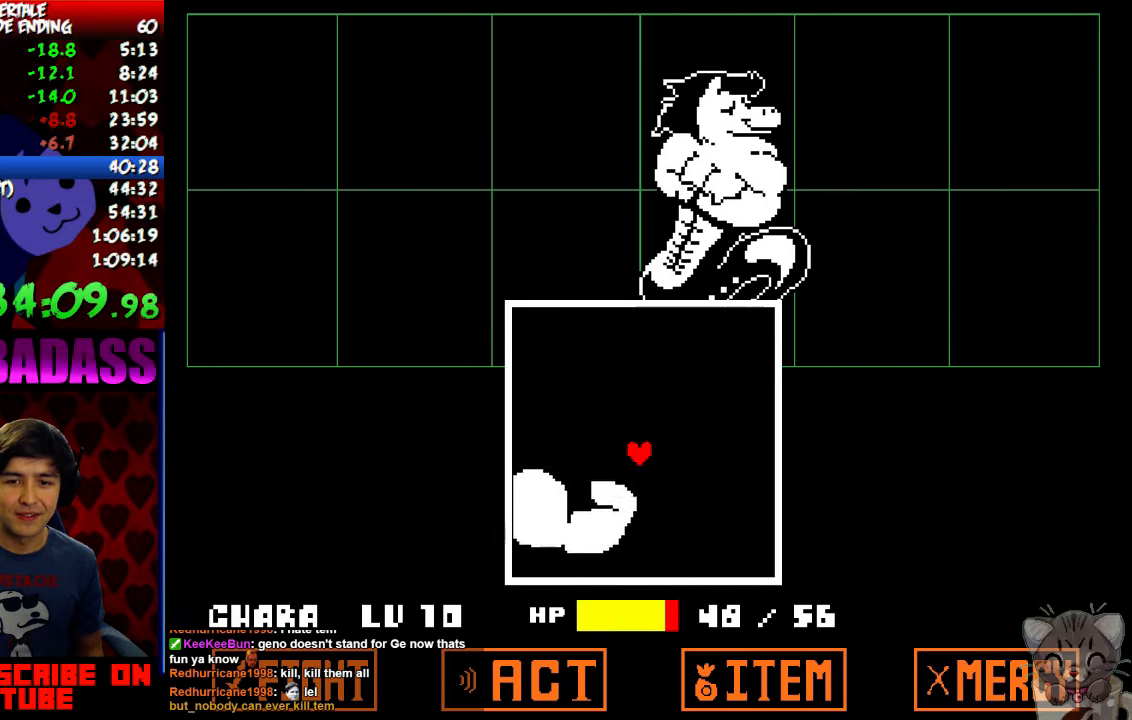
{"keys": [], "events": [[167, "right", "down"], [200, "up", "up"], [500, "right", "up"]]}
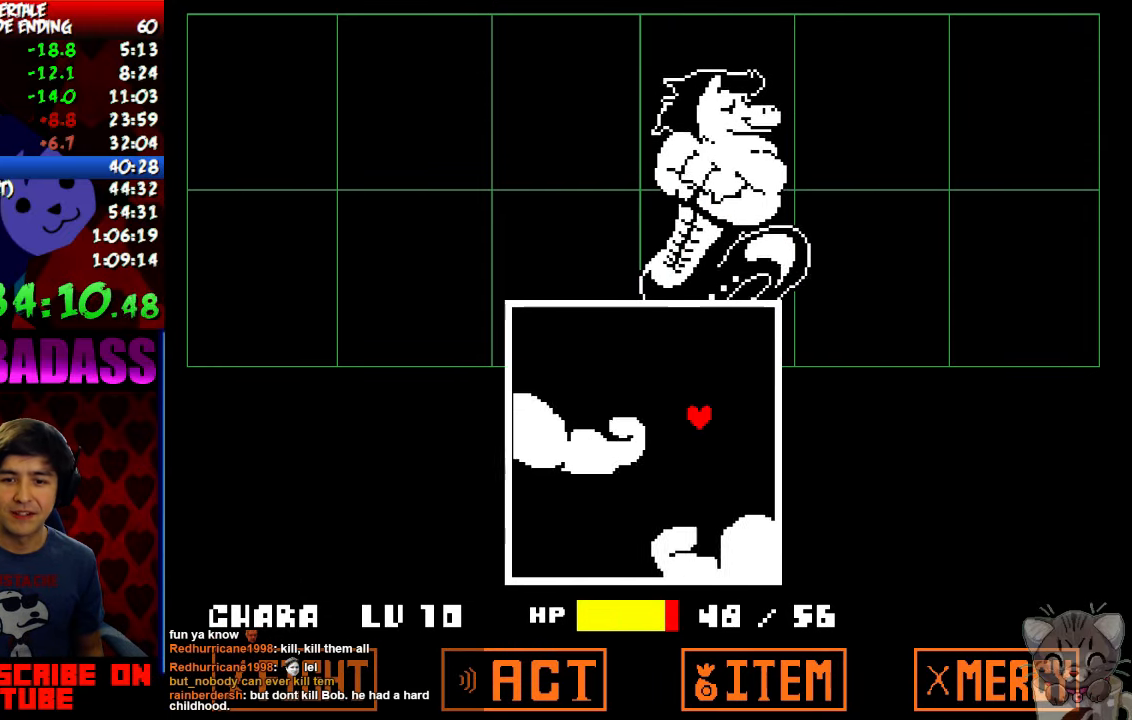
{"keys": ["left"], "events": [[234, "left", "down"]]}
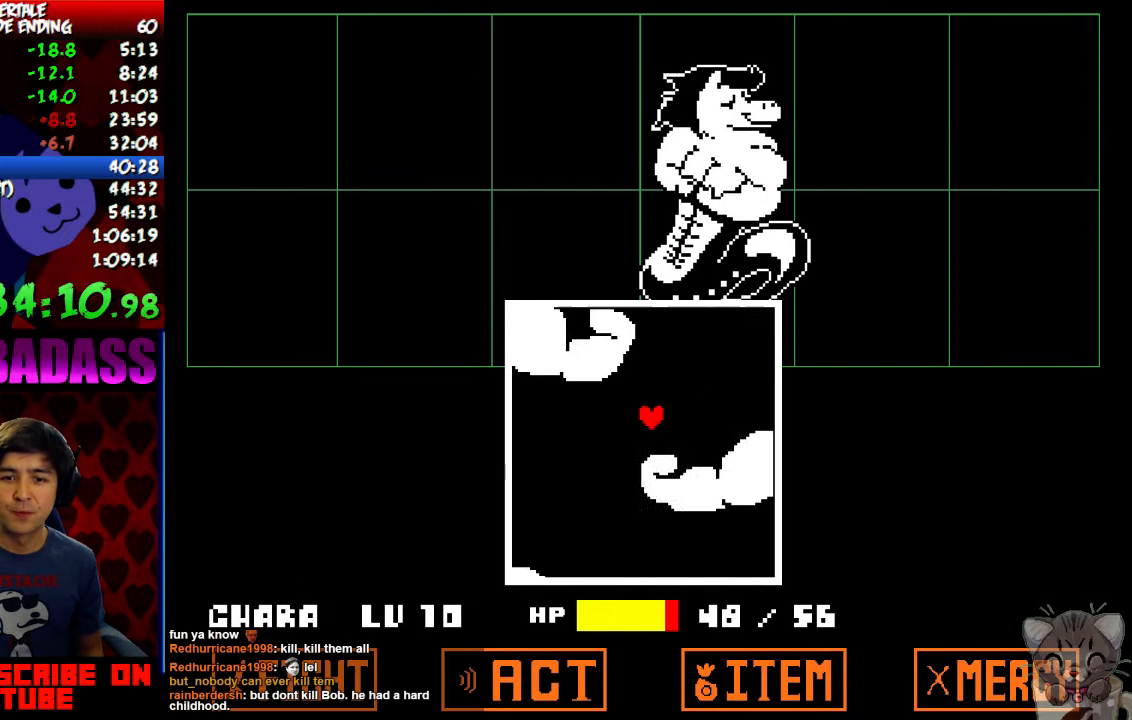
{"keys": ["right"], "events": [[400, "left", "up"], [400, "right", "down"]]}
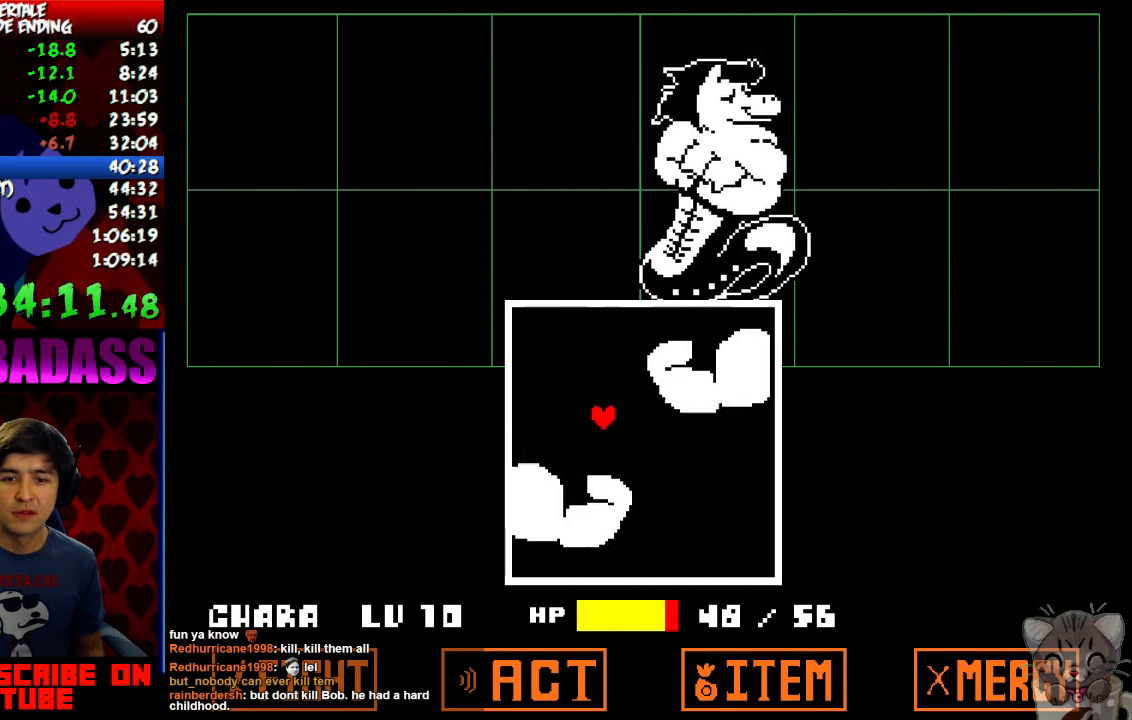
{"keys": [], "events": [[467, "right", "up"]]}
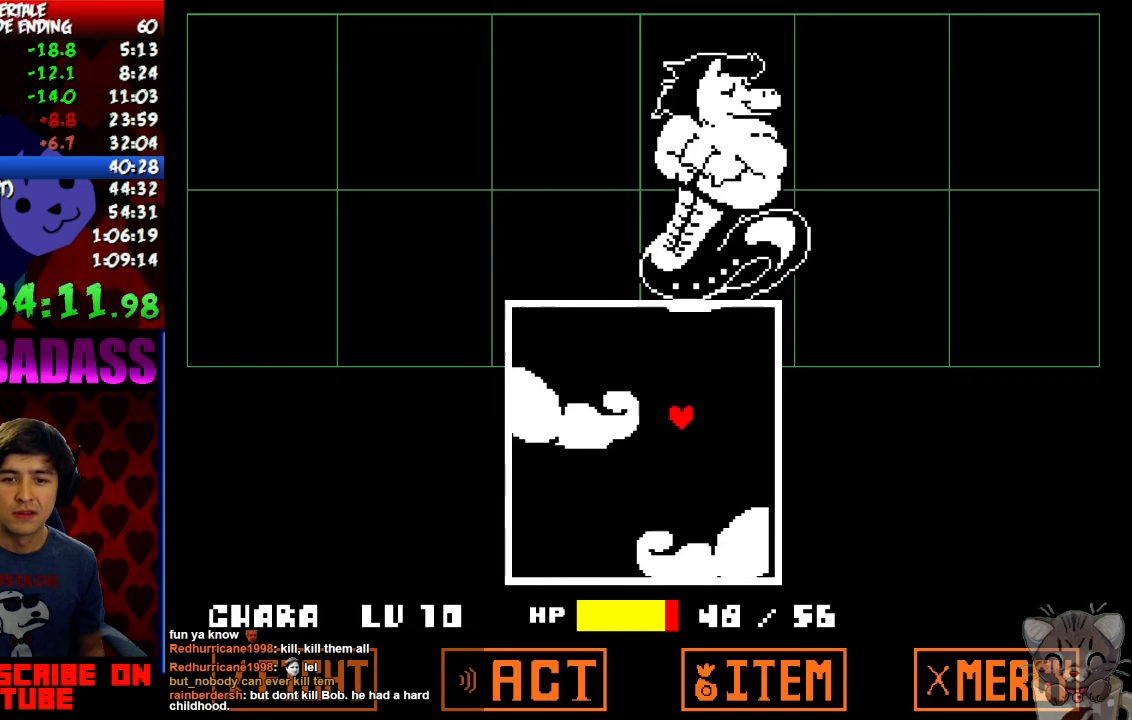
{"keys": ["left"], "events": [[67, "left", "down"]]}
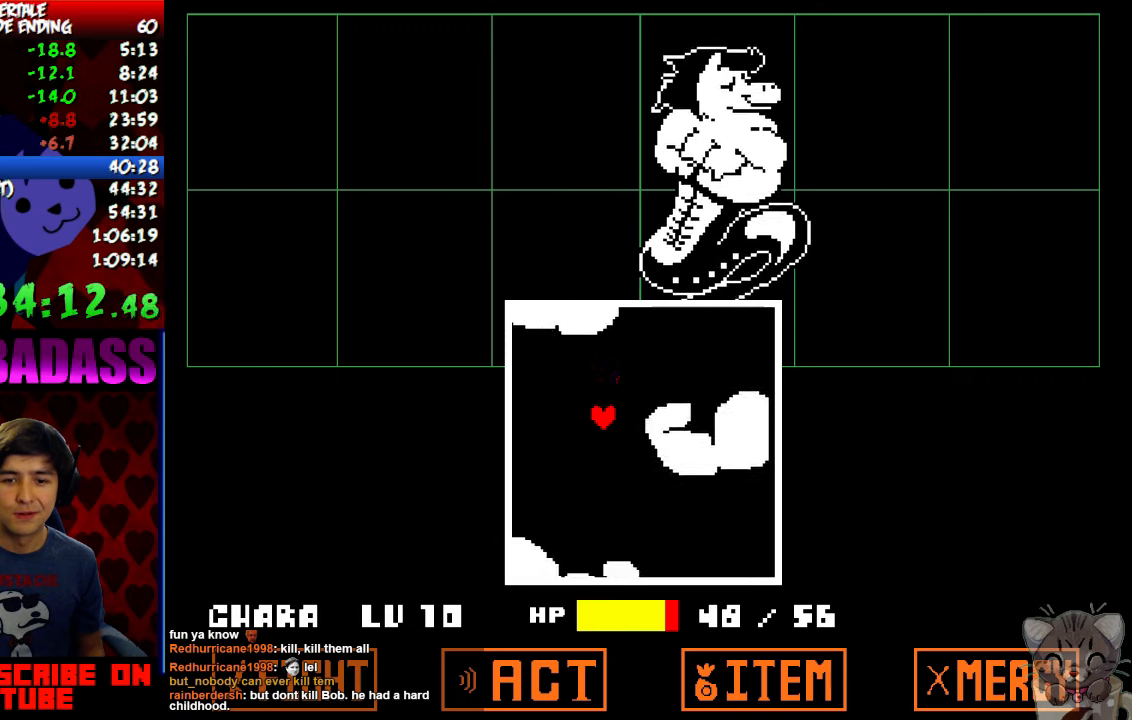
{"keys": ["right"], "events": [[100, "left", "up"], [133, "right", "down"]]}
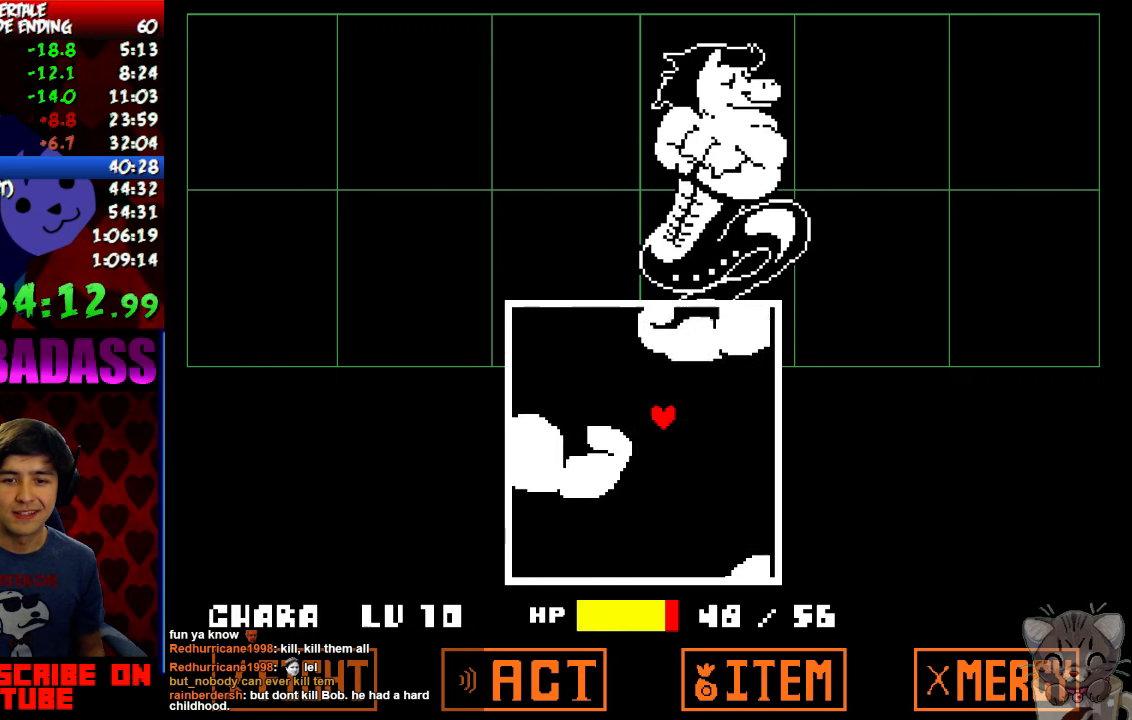
{"keys": ["left"], "events": [[200, "left", "down"], [200, "right", "up"]]}
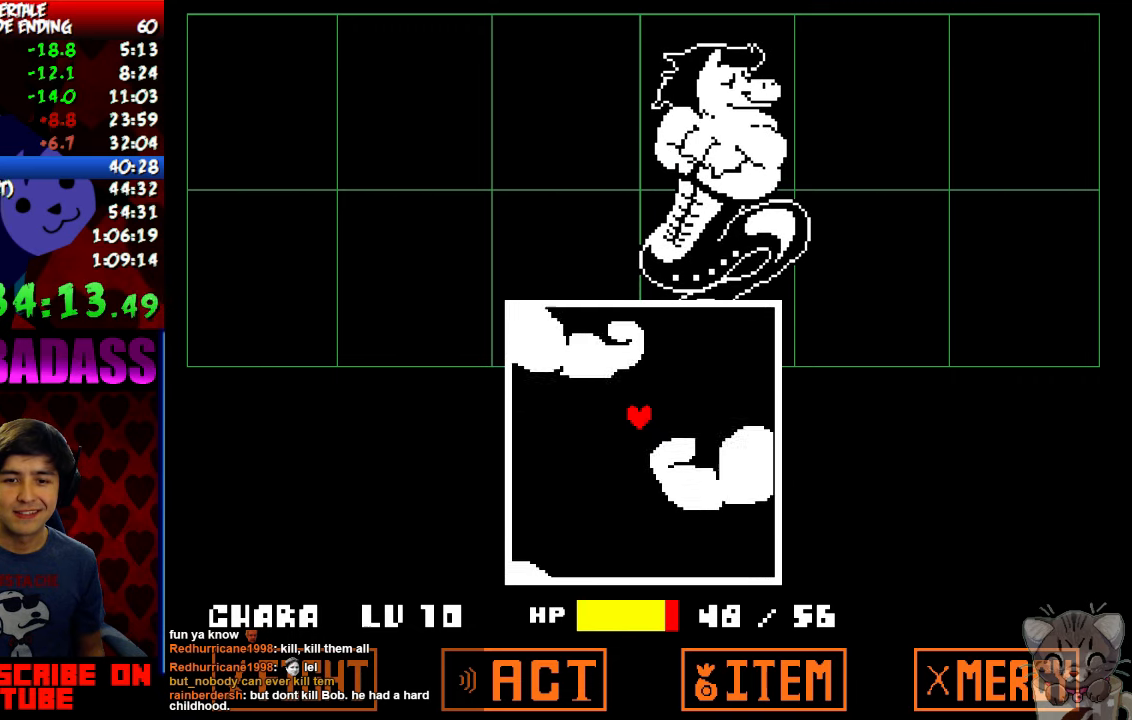
{"keys": ["right"], "events": [[233, "right", "down"], [267, "left", "up"]]}
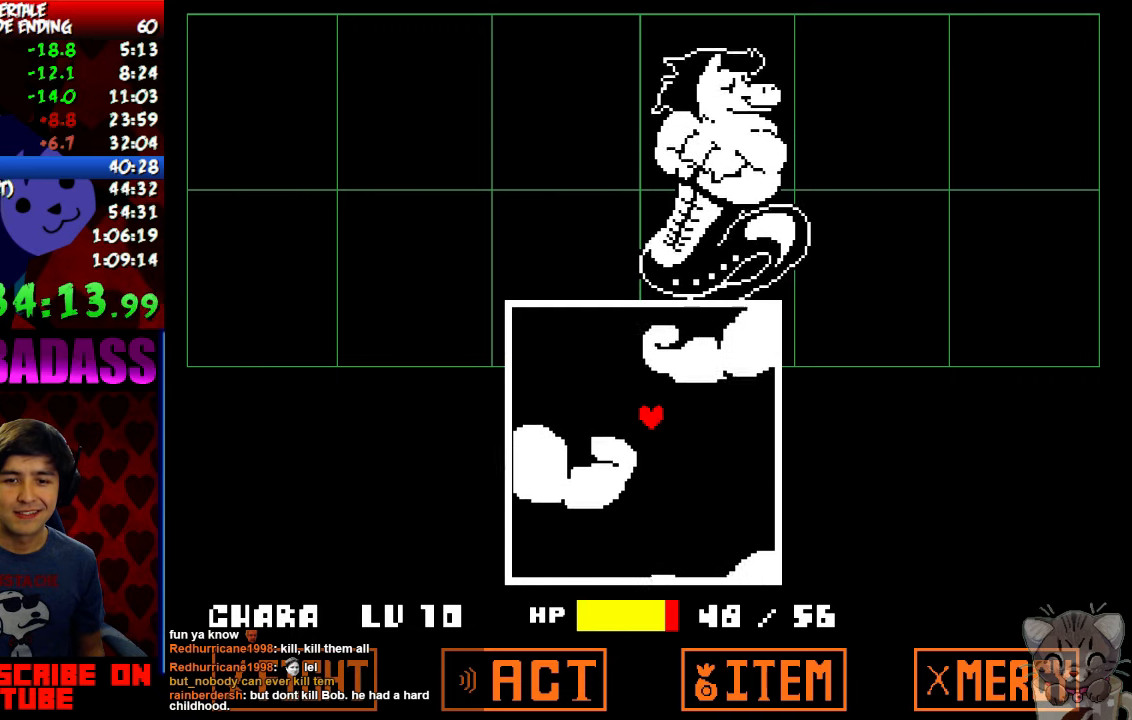
{"keys": ["left"], "events": [[233, "left", "down"], [300, "right", "up"]]}
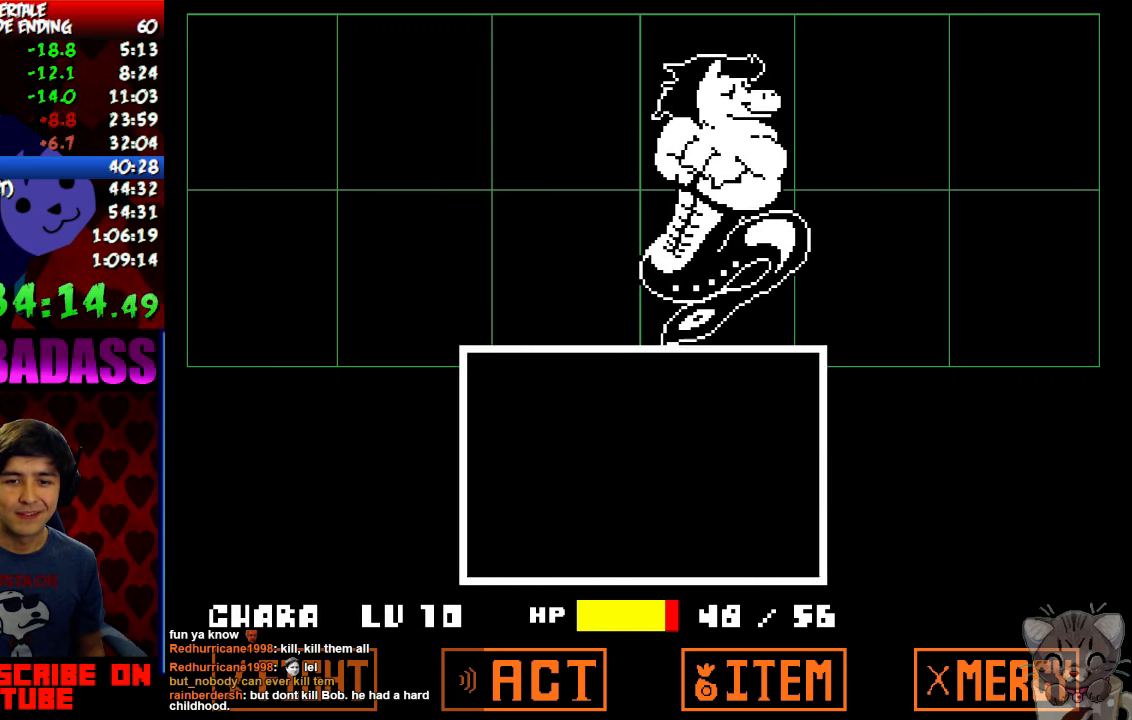
{"keys": [], "events": [[233, "left", "up"]]}
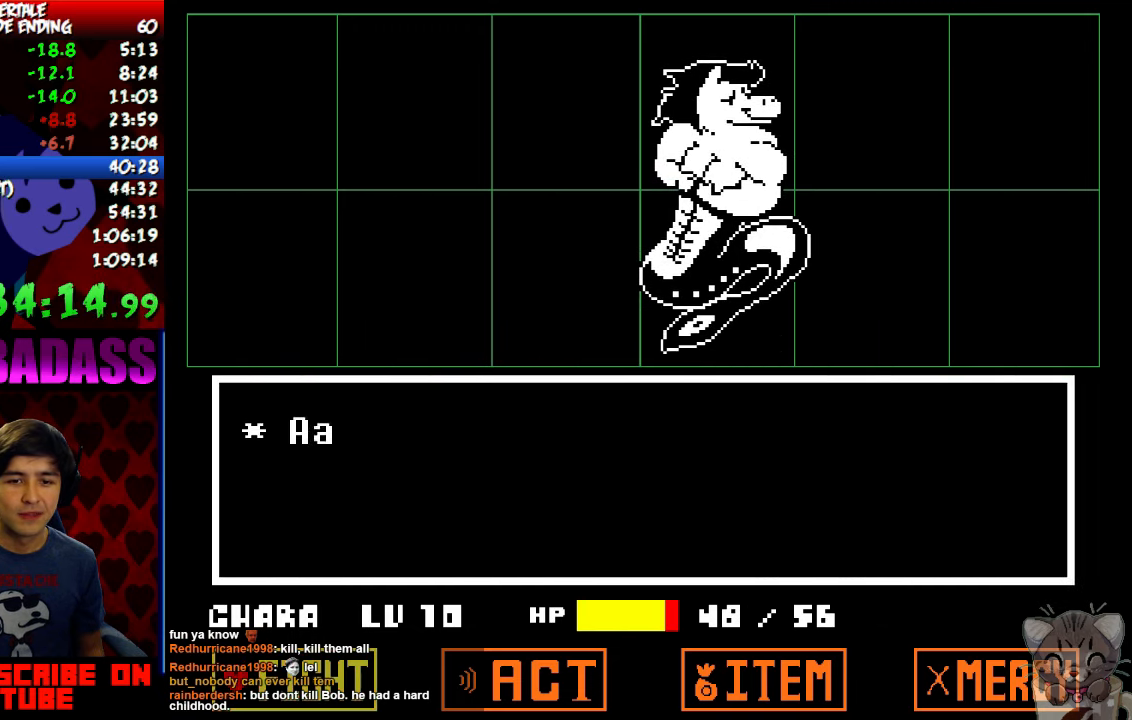
{"keys": [], "events": [[33, "return", "down"], [100, "return", "up"], [133, "z", "down"], [167, "z", "up"]]}
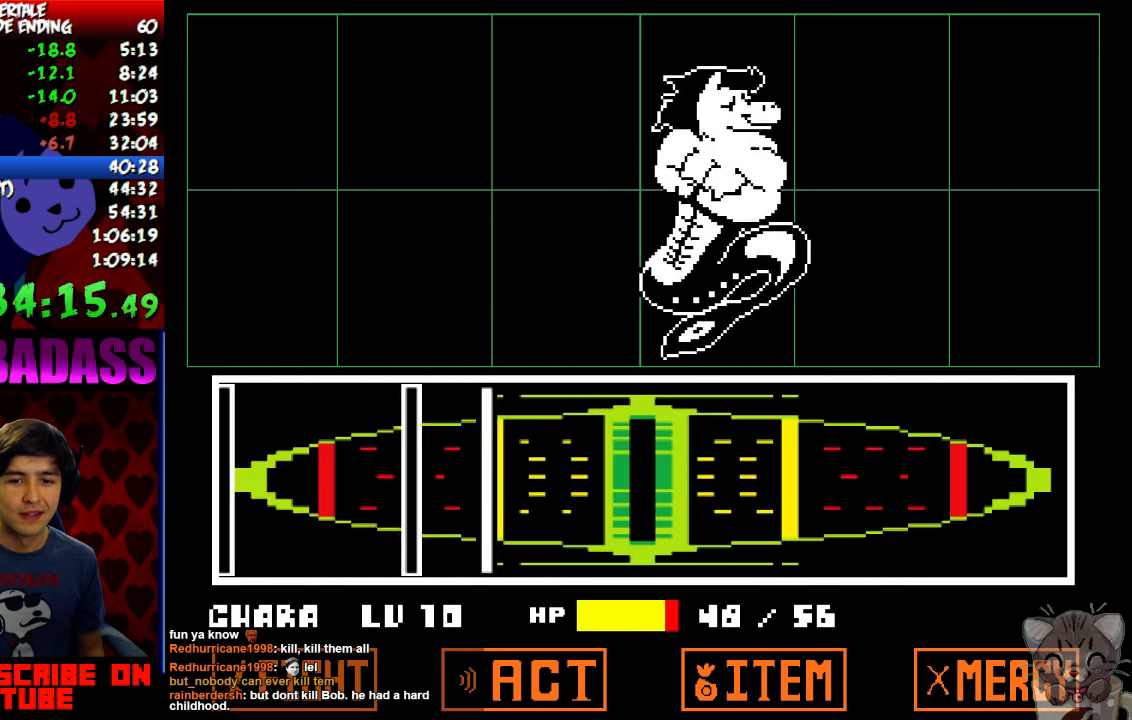
{"keys": ["return"], "events": [[67, "return", "down"], [100, "z", "down"], [133, "return", "up"], [167, "z", "up"], [233, "return", "down"], [267, "return", "up"], [267, "z", "down"], [300, "z", "up"], [367, "return", "down"], [400, "return", "up"], [400, "z", "down"], [433, "z", "up"], [500, "return", "down"]]}
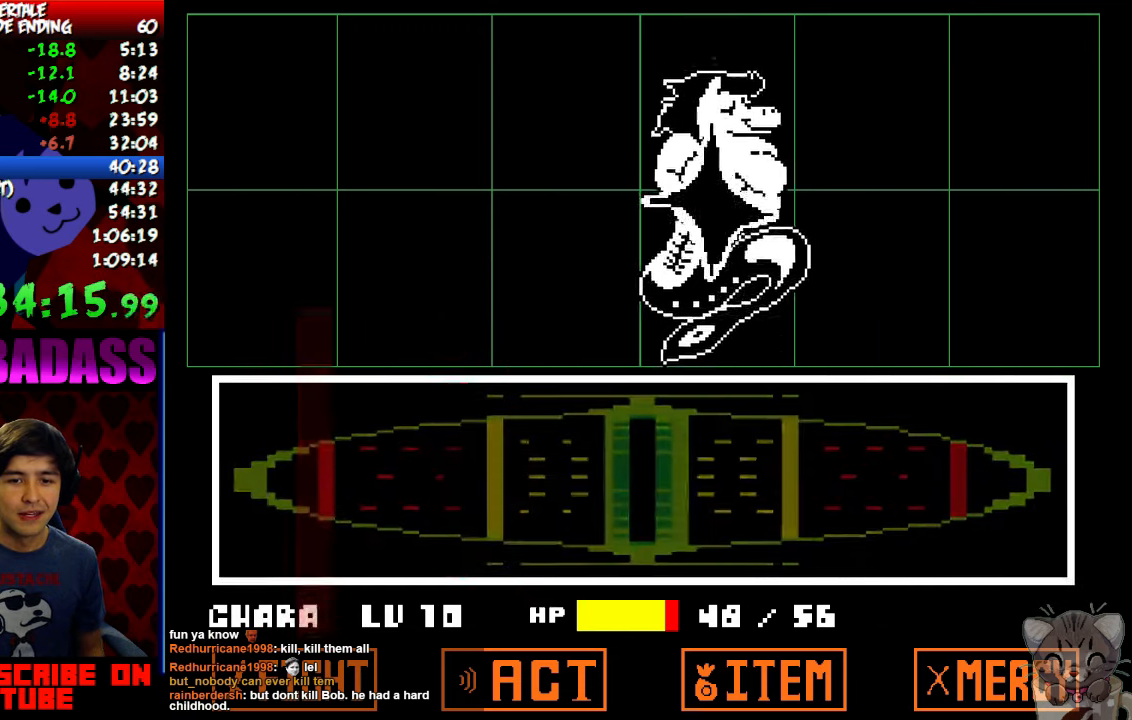
{"keys": ["return", "shift"], "events": [[33, "z", "down"], [67, "return", "up"], [100, "z", "up"], [167, "return", "down"], [233, "return", "up"], [333, "return", "down"], [333, "shift", "down"], [400, "return", "up"], [400, "shift", "up"], [500, "return", "down"], [500, "shift", "down"]]}
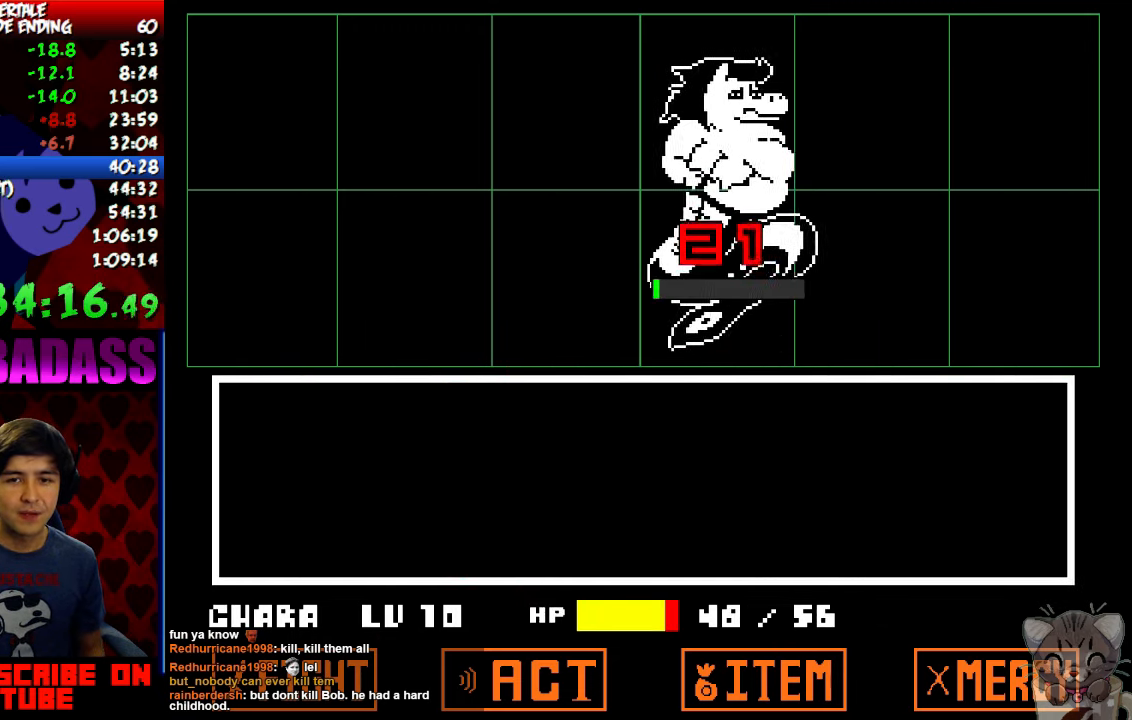
{"keys": ["return", "right", "shift"], "events": [[67, "return", "up"], [100, "shift", "up"], [133, "z", "down"], [167, "x", "down"], [167, "z", "up"], [267, "right", "down"], [267, "x", "up"], [433, "return", "down"], [500, "shift", "down"]]}
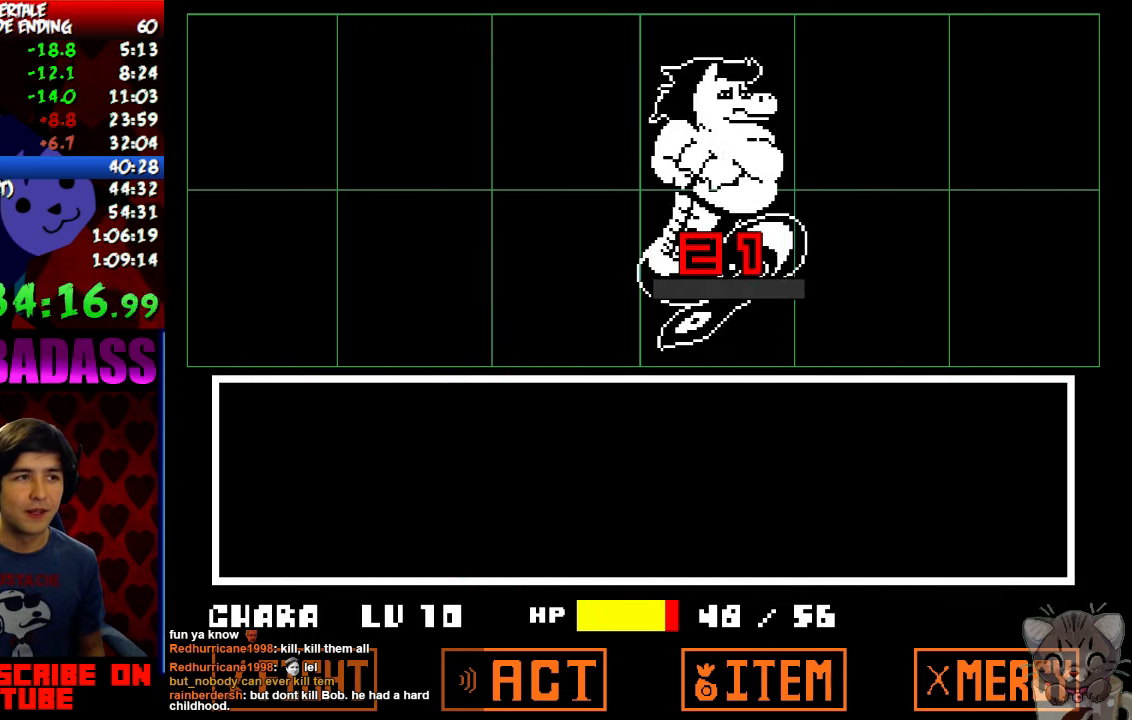
{"keys": ["right"], "events": [[33, "return", "up"], [67, "shift", "up"], [67, "z", "down"], [133, "x", "down"], [133, "z", "up"], [167, "x", "up"], [200, "return", "down"], [233, "shift", "down"], [267, "return", "up"], [300, "shift", "up"], [300, "z", "down"], [333, "x", "down"], [333, "z", "up"], [400, "return", "down"], [400, "x", "up"], [466, "shift", "down"], [500, "return", "up"], [500, "shift", "up"]]}
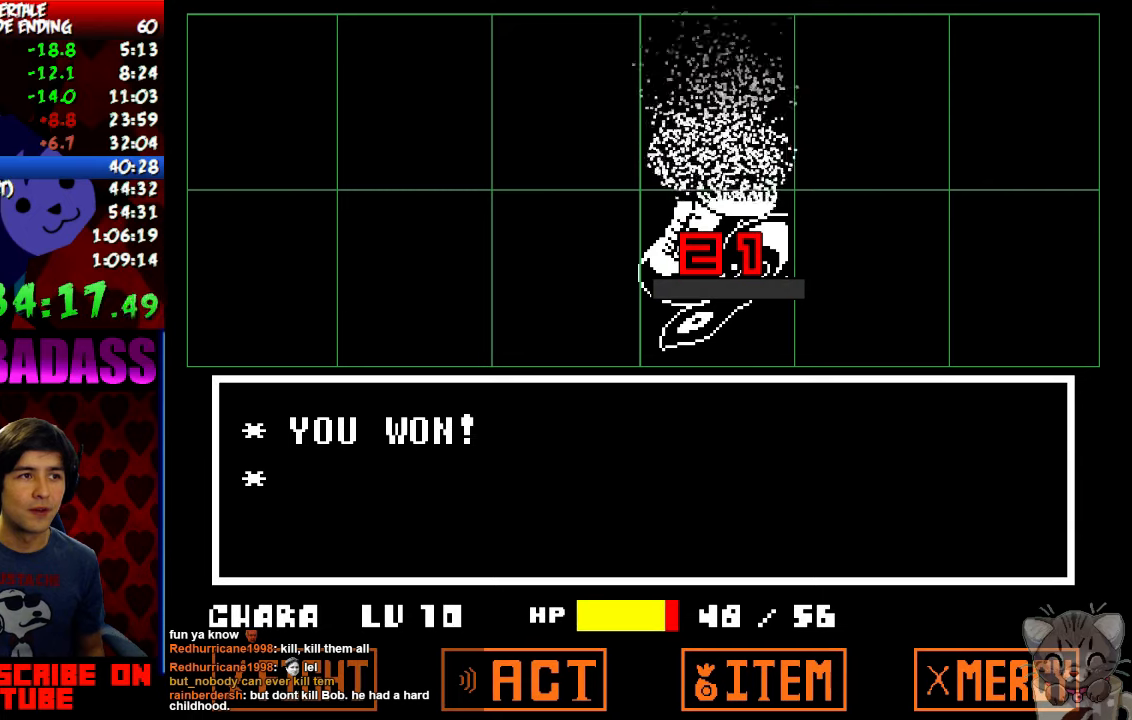
{"keys": ["right", "x"], "events": [[33, "z", "down"], [66, "x", "down"], [66, "z", "up"], [100, "x", "up"], [133, "return", "down"], [166, "shift", "down"], [200, "return", "up"], [200, "shift", "up"], [233, "z", "down"], [266, "x", "down"], [266, "z", "up"], [300, "x", "up"], [333, "return", "down"], [366, "shift", "down"], [433, "return", "up"], [433, "shift", "up"], [433, "z", "down"], [466, "x", "down"], [466, "z", "up"]]}
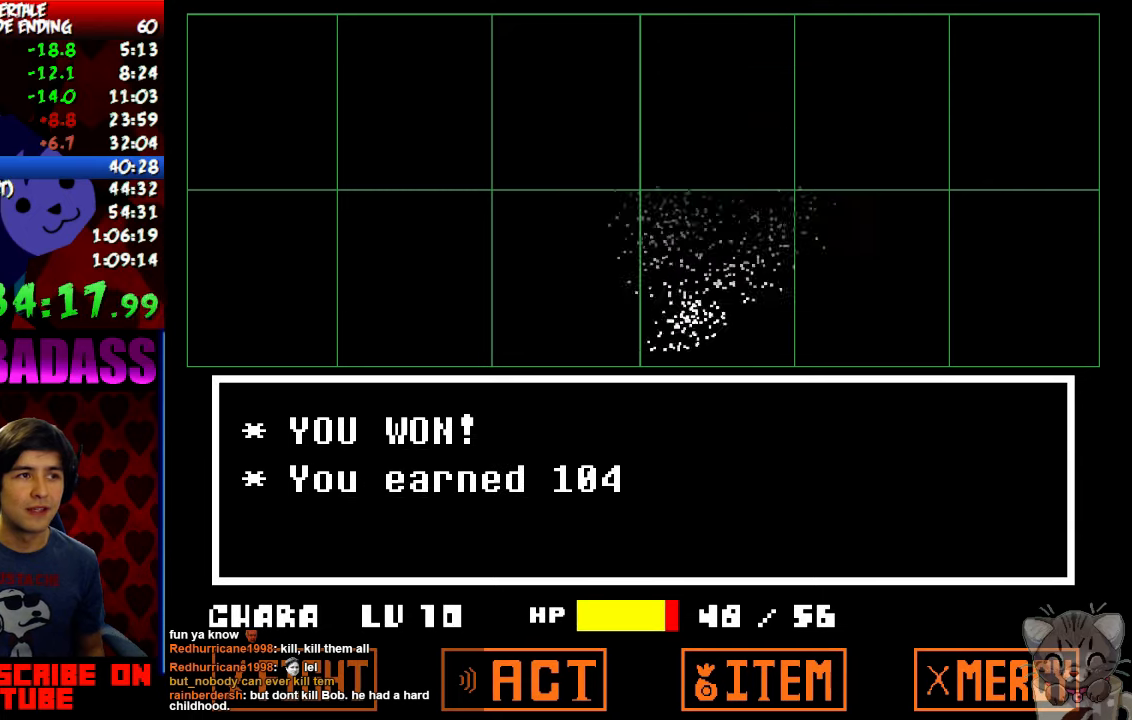
{"keys": ["right"], "events": [[33, "x", "up"], [100, "z", "down"], [133, "x", "down"], [133, "z", "up"], [200, "x", "up"], [233, "z", "down"], [300, "x", "down"], [300, "z", "up"], [333, "x", "up"], [400, "z", "down"], [433, "z", "up"], [466, "x", "down"], [500, "x", "up"]]}
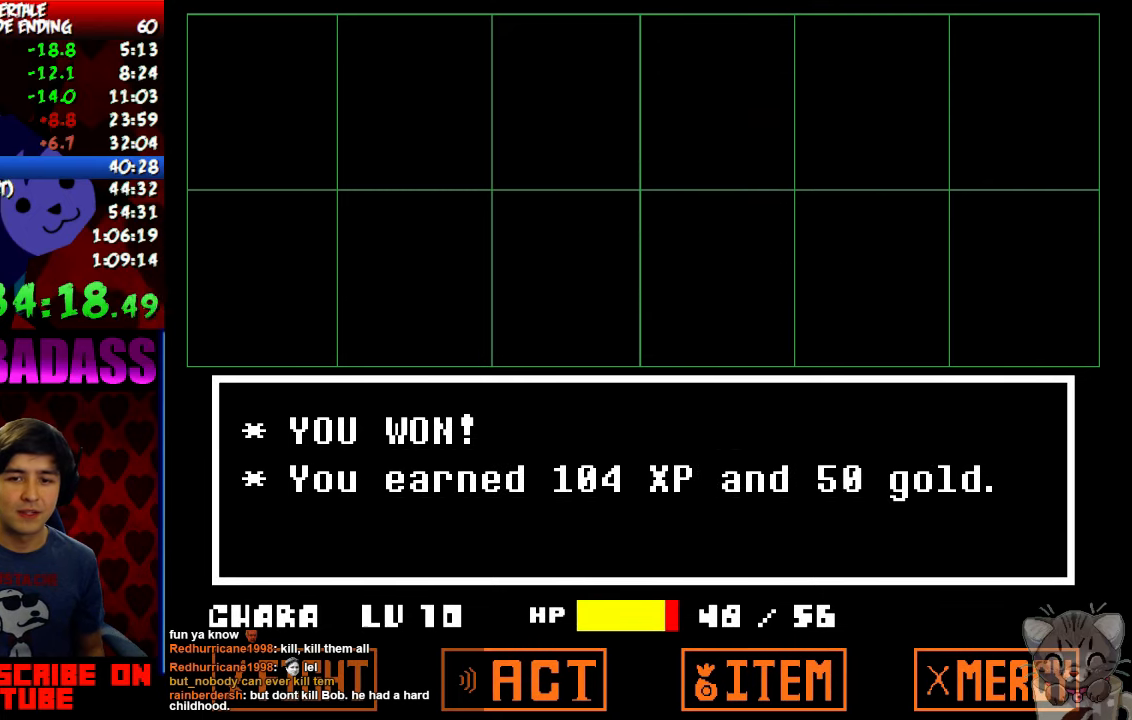
{"keys": ["down", "right", "up"], "events": [[33, "z", "down"], [66, "z", "up"], [100, "x", "down"], [133, "x", "up"], [133, "z", "down"], [200, "x", "down"], [200, "z", "up"], [266, "x", "up"], [266, "z", "down"], [333, "z", "up"], [366, "x", "down"], [400, "down", "down"], [400, "up", "down"], [400, "x", "up"]]}
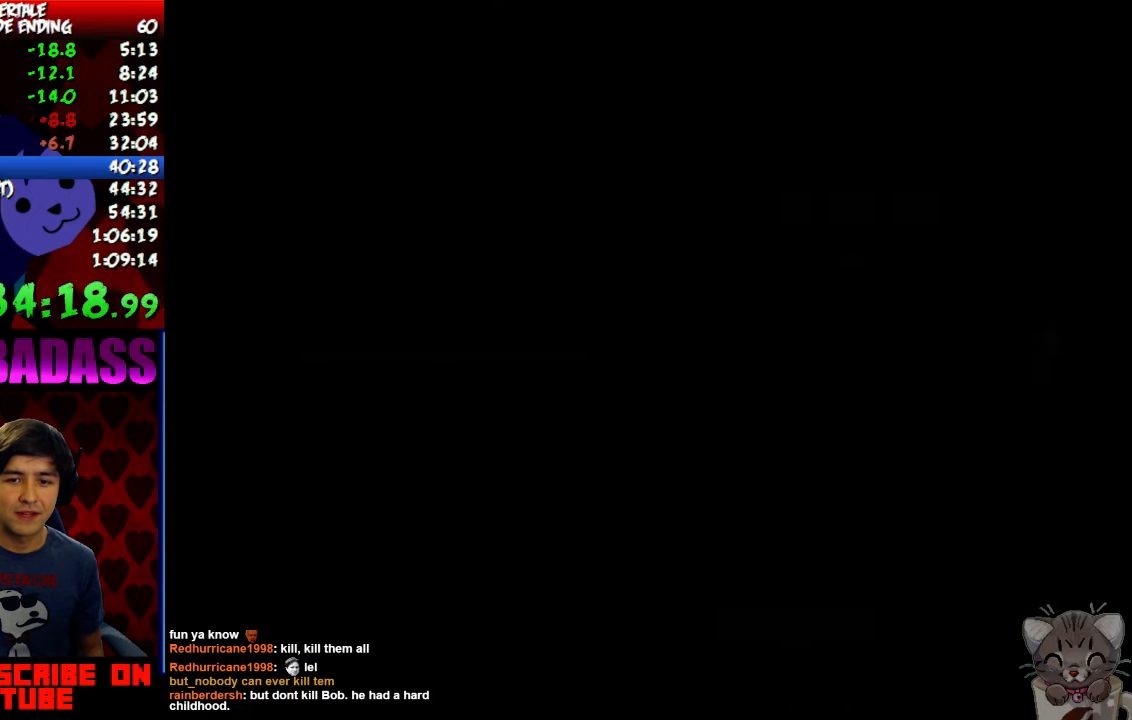
{"keys": ["down", "right", "up"], "events": []}
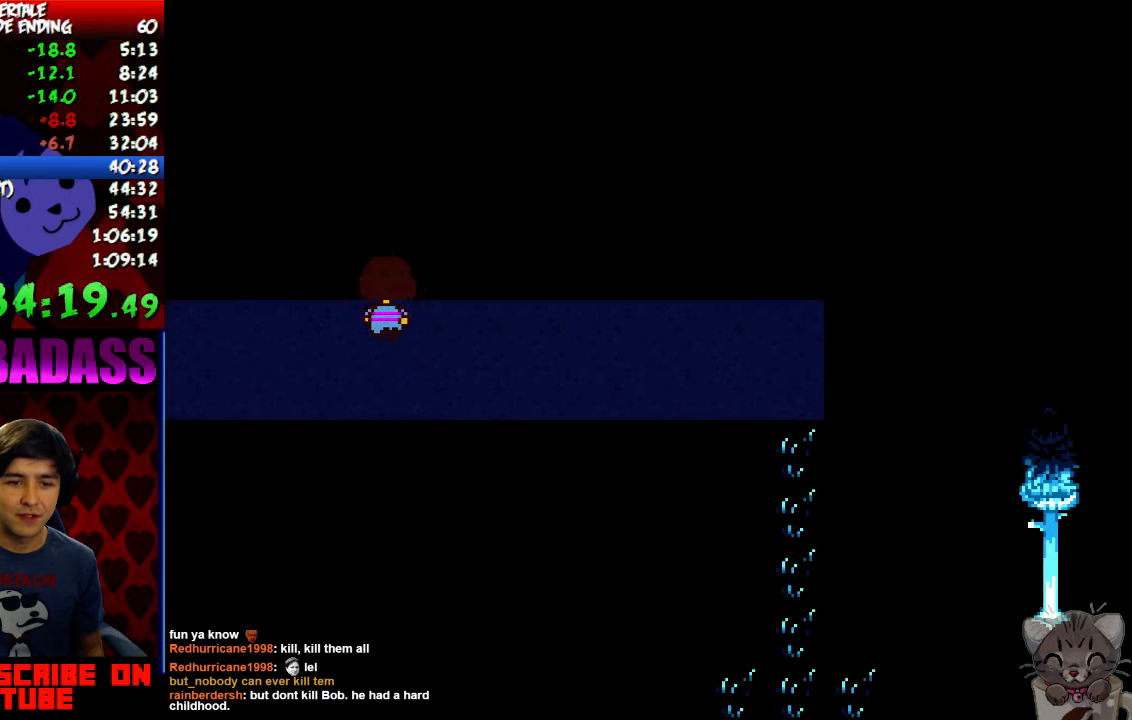
{"keys": ["down", "right", "up"], "events": []}